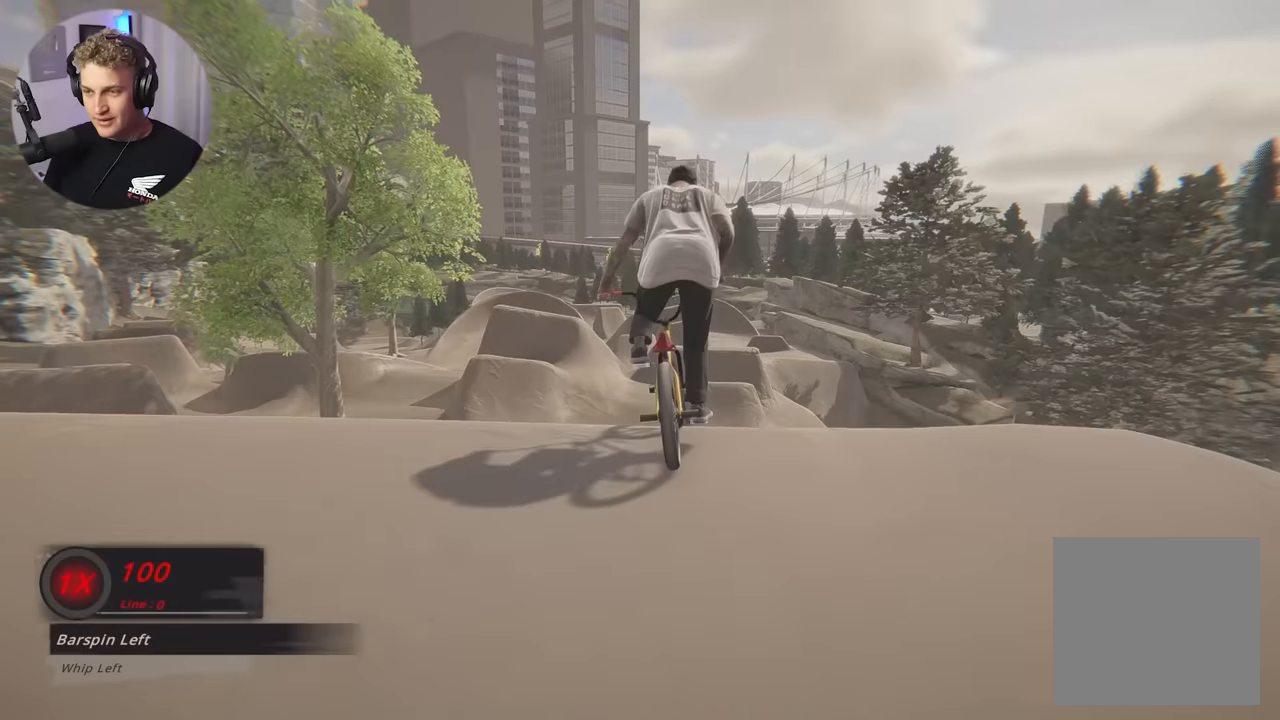
Gameplay with a controller (Xbox layout); each line is a JSON object with the inputs held at the frame after it. "events" lists button and stick changes between this image and that frame as [ms after this image, input, new state], when the widget could be followed in between.
{"buttons": [], "left_stick": "center", "right_stick": "center", "events": [[83, "left_stick", "center"]]}
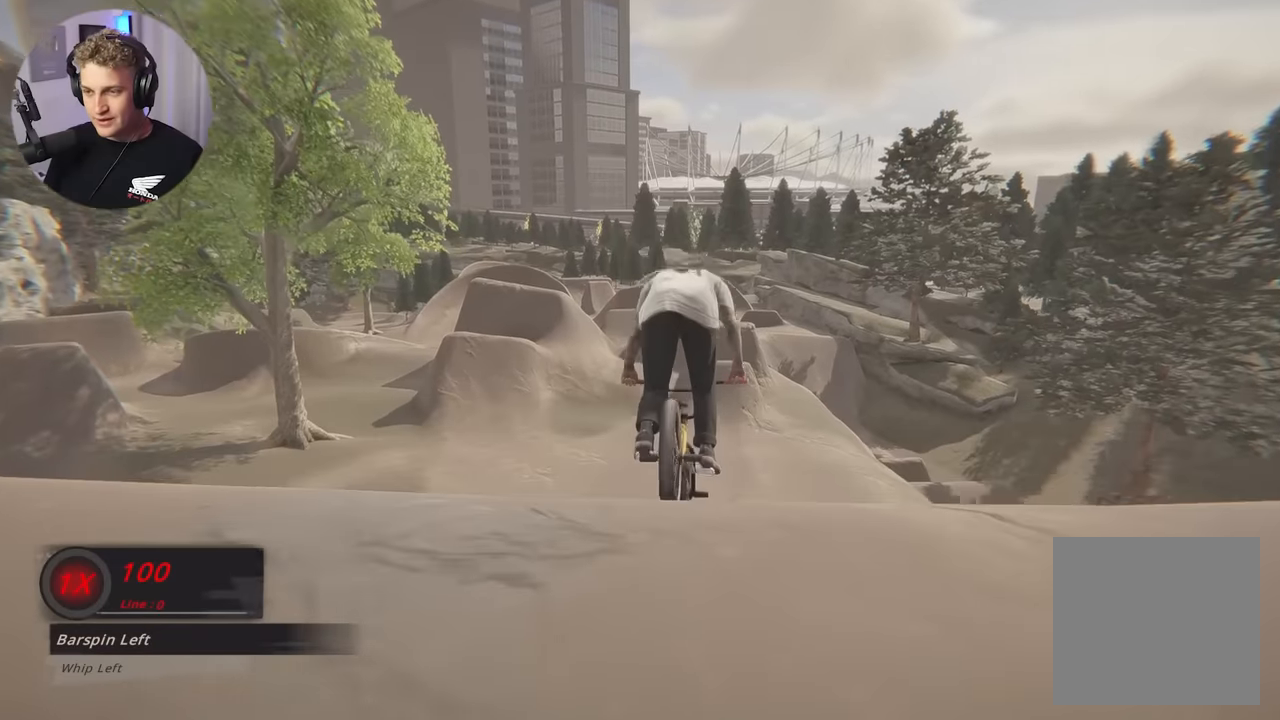
{"buttons": ["B"], "left_stick": "center", "right_stick": "center", "events": [[17, "left_stick", "down-right"], [83, "left_stick", "center"], [333, "B", "down"]]}
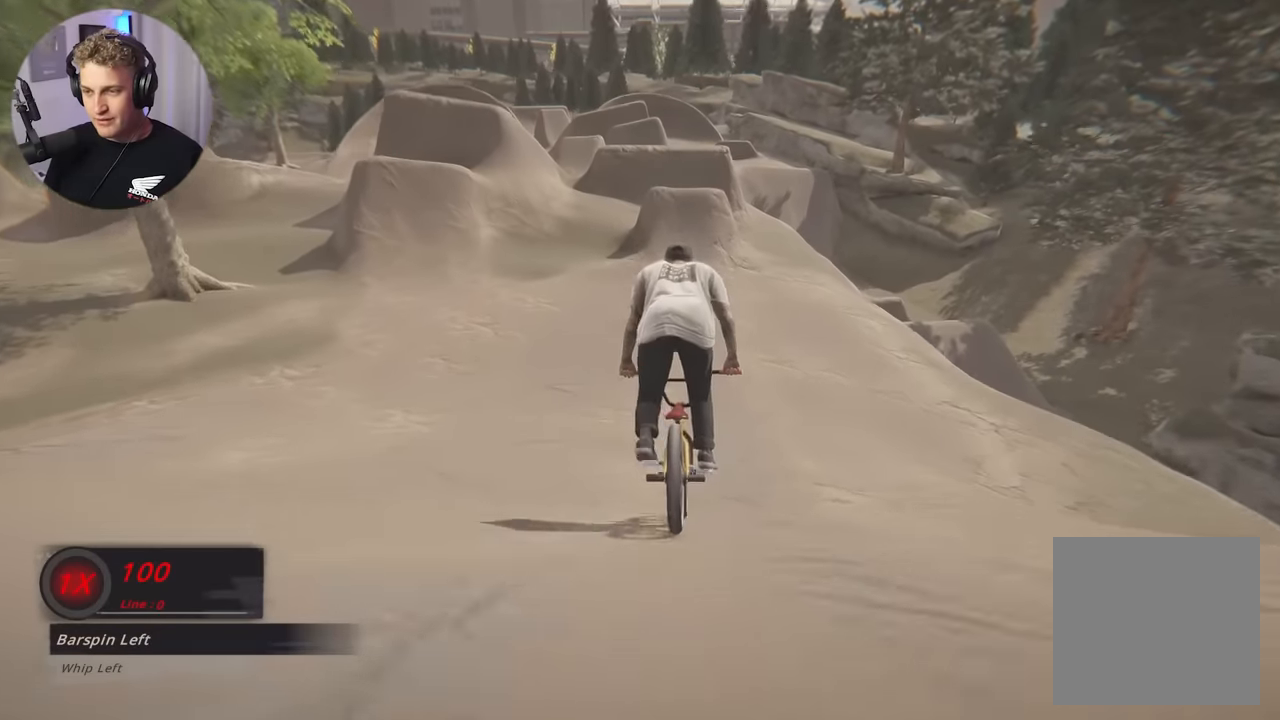
{"buttons": [], "left_stick": "center", "right_stick": "center", "events": [[100, "left_stick", "right"], [217, "B", "up"], [217, "left_stick", "center"]]}
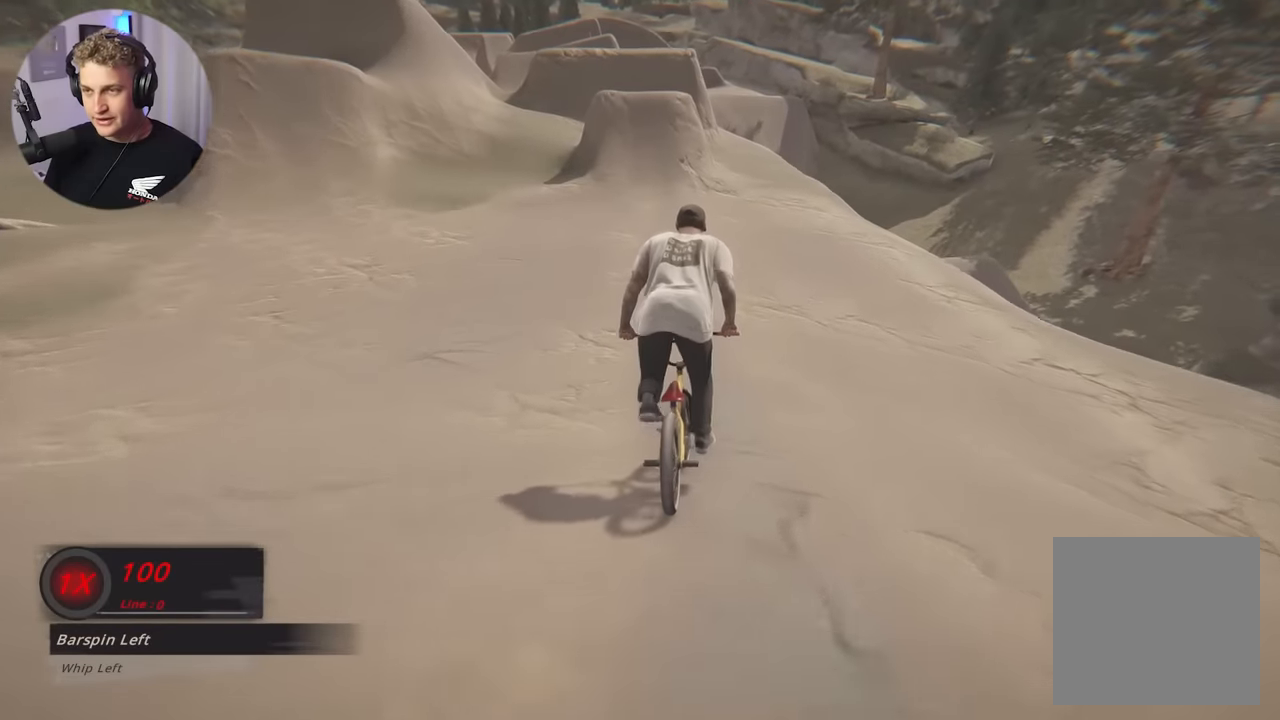
{"buttons": [], "left_stick": "left", "right_stick": "center", "events": [[50, "left_stick", "left"], [183, "left_stick", "center"], [500, "left_stick", "left"]]}
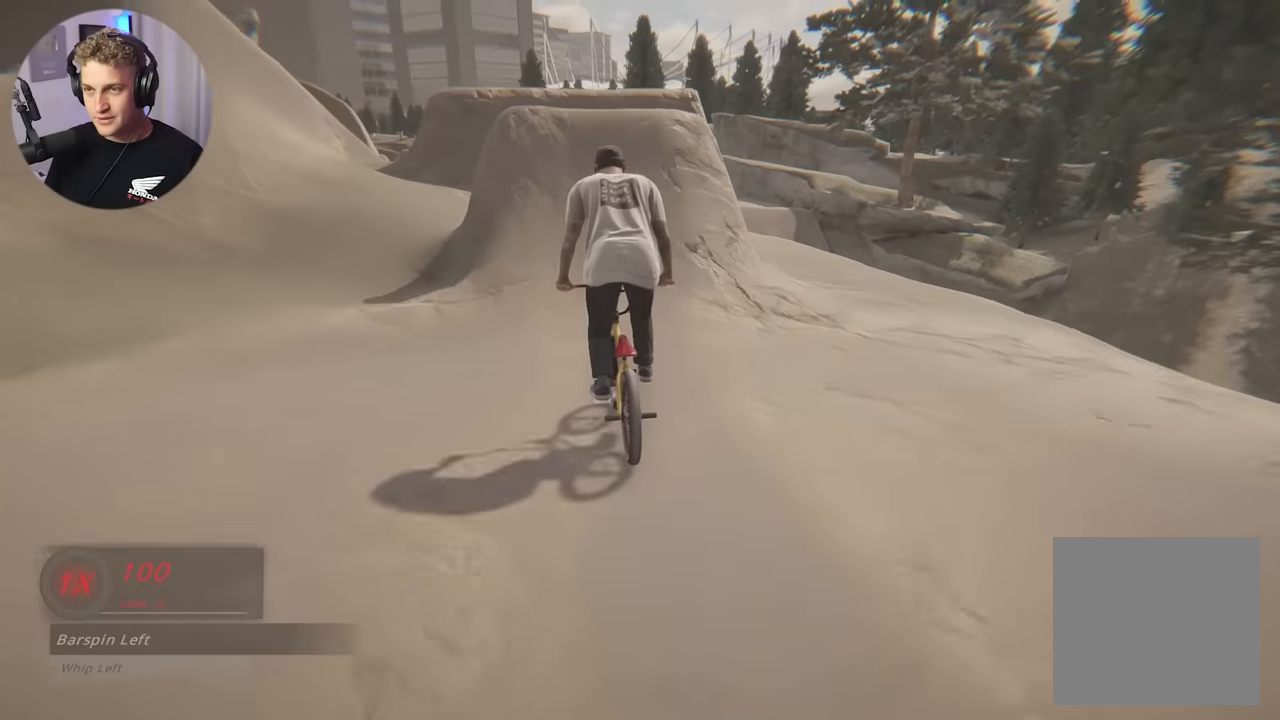
{"buttons": [], "left_stick": "center", "right_stick": "center", "events": [[50, "right_stick", "down"], [133, "left_stick", "center"], [400, "right_stick", "up"], [467, "right_stick", "center"]]}
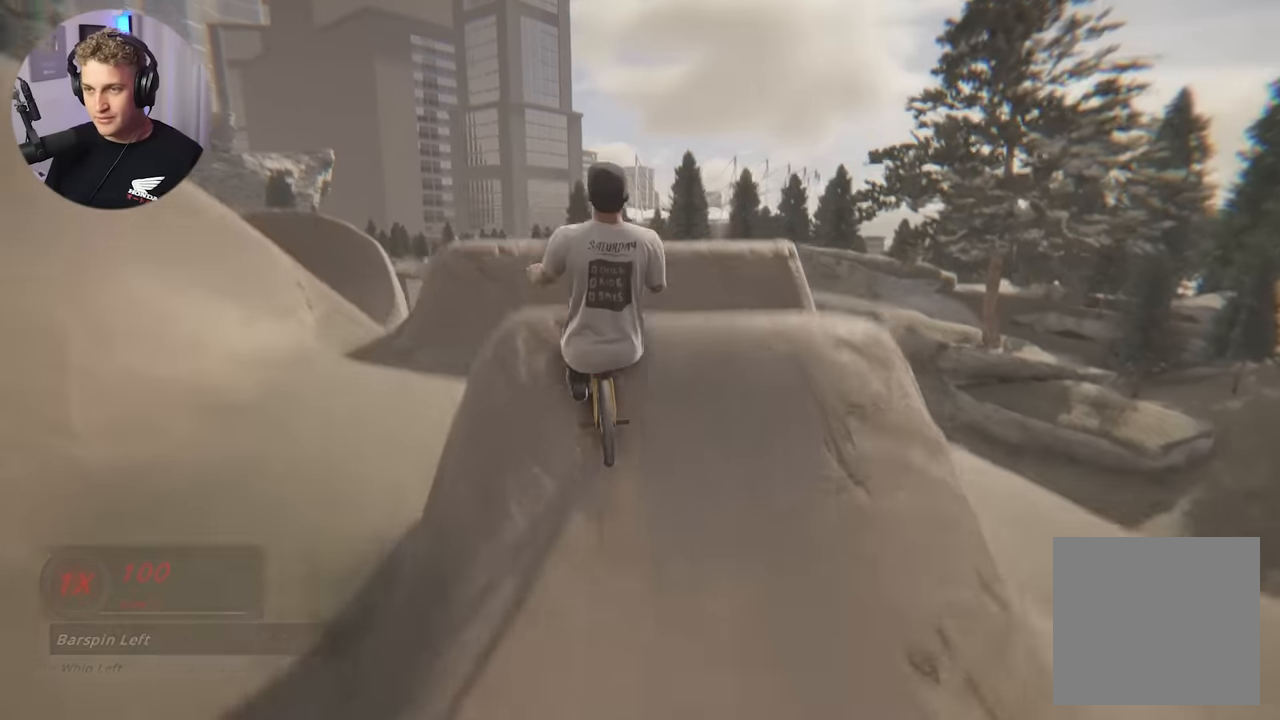
{"buttons": [], "left_stick": "center", "right_stick": "center", "events": [[50, "L2", "down"], [83, "R2", "down"], [83, "right_stick", "left"], [233, "right_stick", "center"], [283, "R2", "up"], [300, "L2", "up"]]}
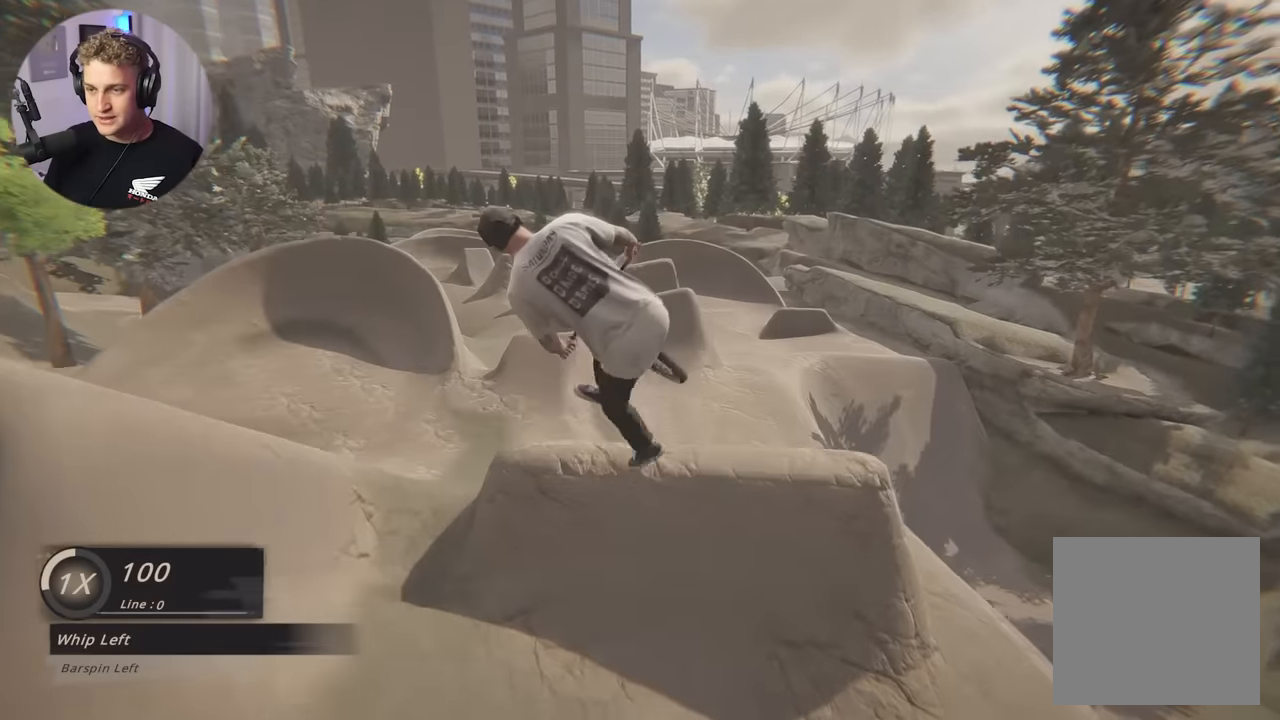
{"buttons": [], "left_stick": "center", "right_stick": "center", "events": []}
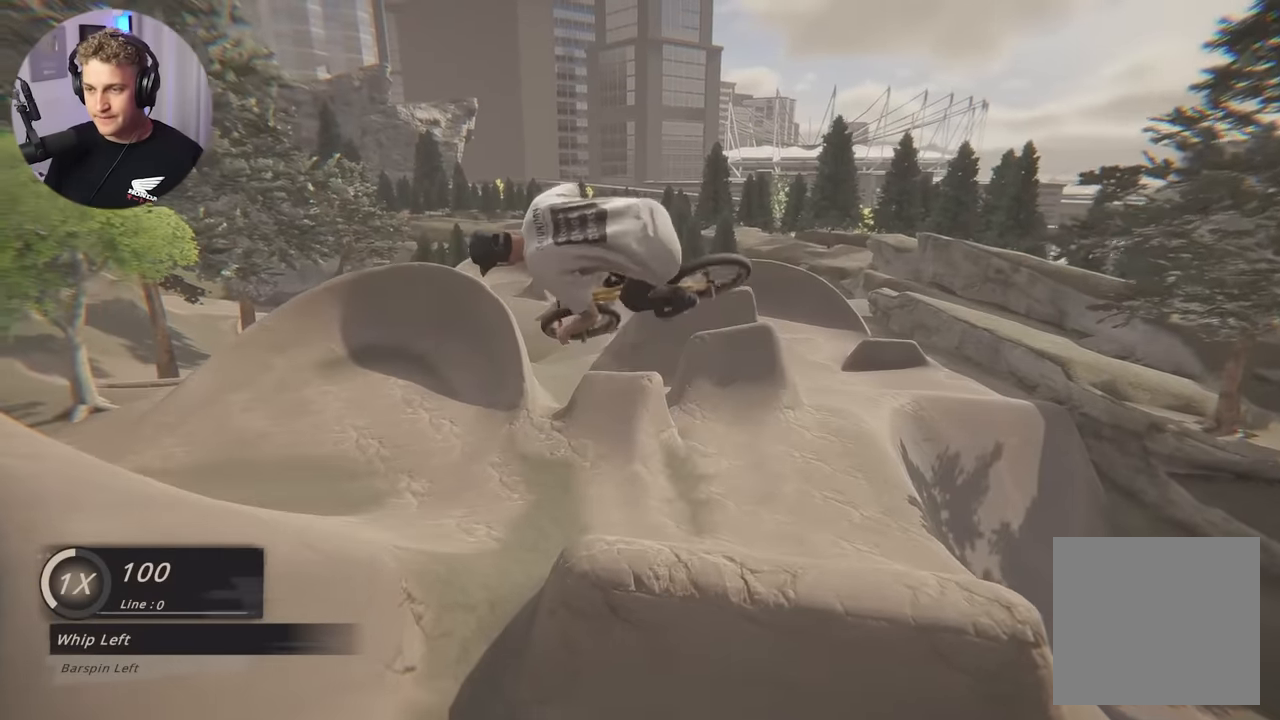
{"buttons": [], "left_stick": "center", "right_stick": "center", "events": []}
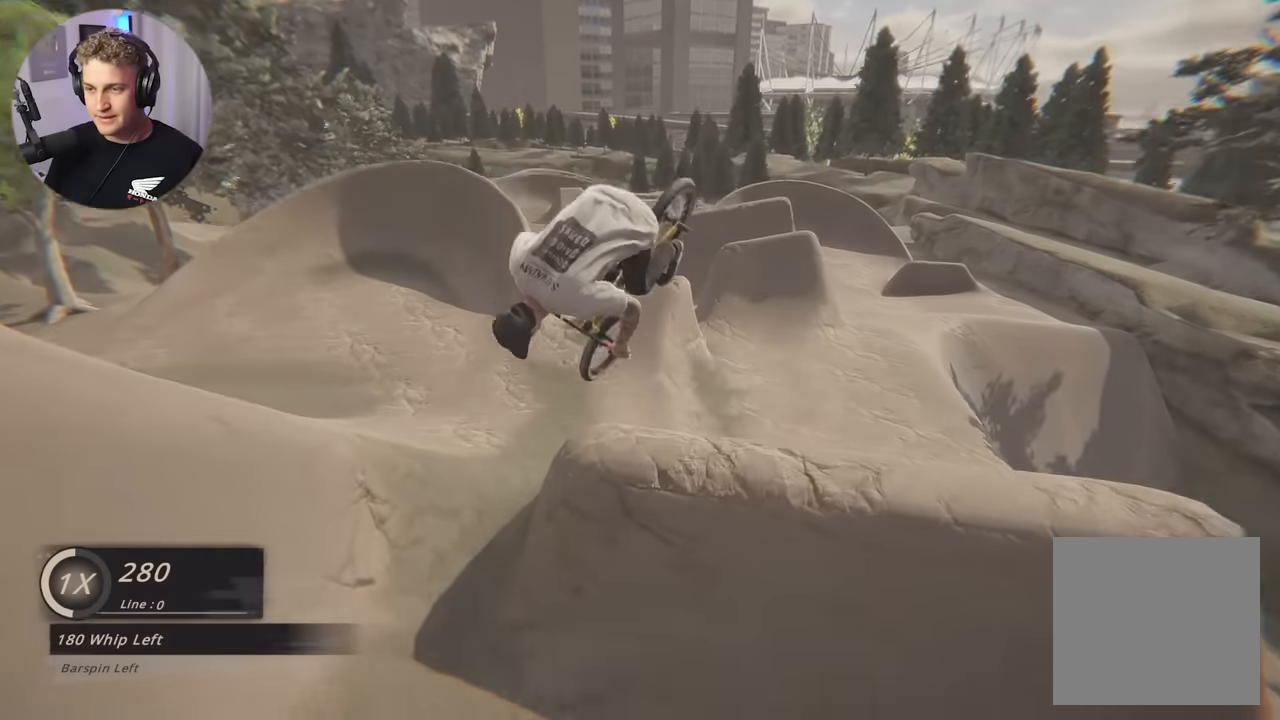
{"buttons": [], "left_stick": "right", "right_stick": "center", "events": [[300, "left_stick", "right"]]}